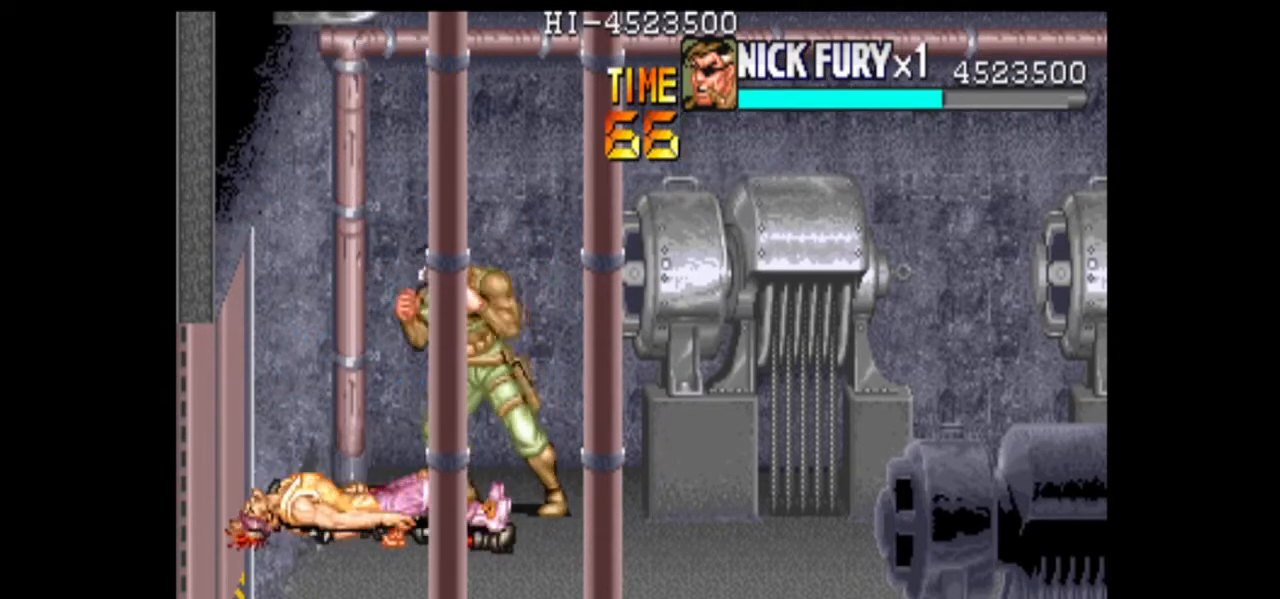
Gameplay with a controller (arcade stick); each line is a JSON object with the inputs held at the frame after it. "events" lists button and stick changes between this image and that frame as [ms after this image, input, new state], when the widget could be followed in between. Not read: L3 R3.
{"buttons": ["B"], "left_stick": "center", "events": [[125, "B", "up"], [208, "B", "down"], [292, "B", "up"], [375, "B", "down"]]}
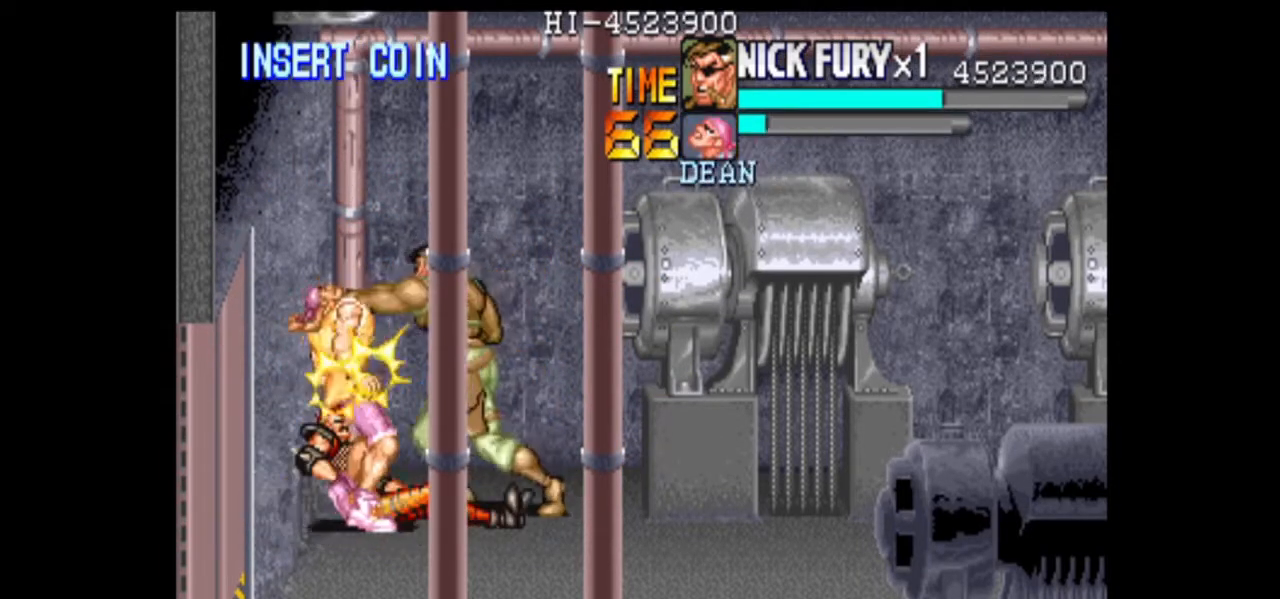
{"buttons": [], "left_stick": "up", "events": [[42, "left_stick", "down"], [83, "B", "up"], [125, "left_stick", "up"]]}
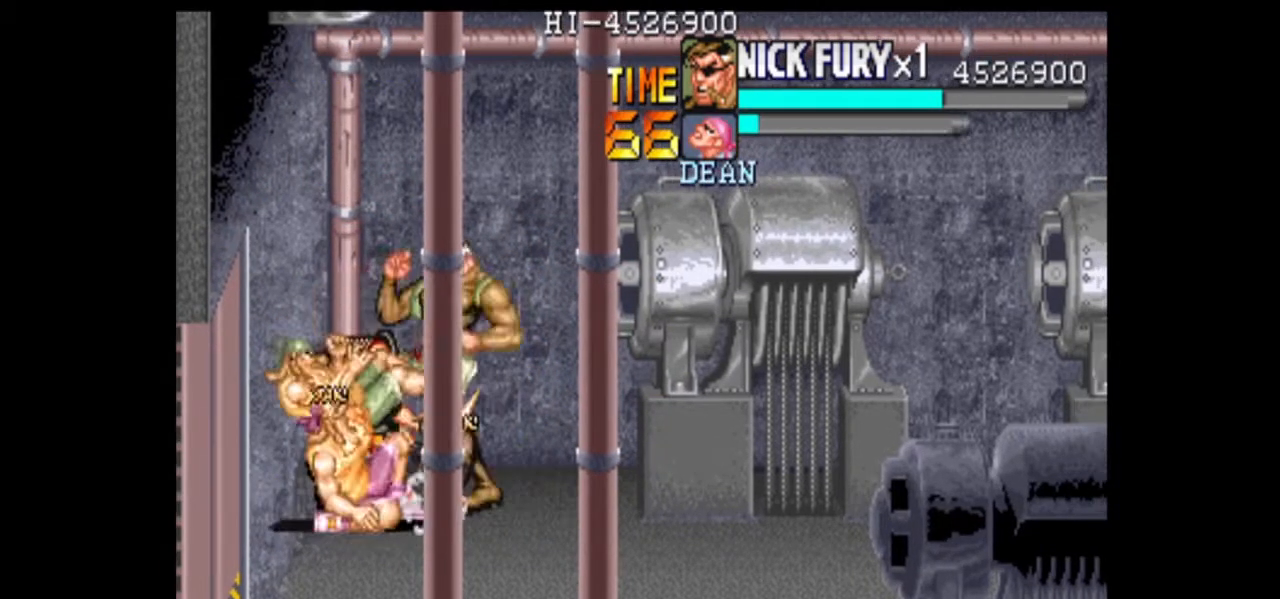
{"buttons": ["B"], "left_stick": "center", "events": [[167, "B", "down"], [208, "left_stick", "center"]]}
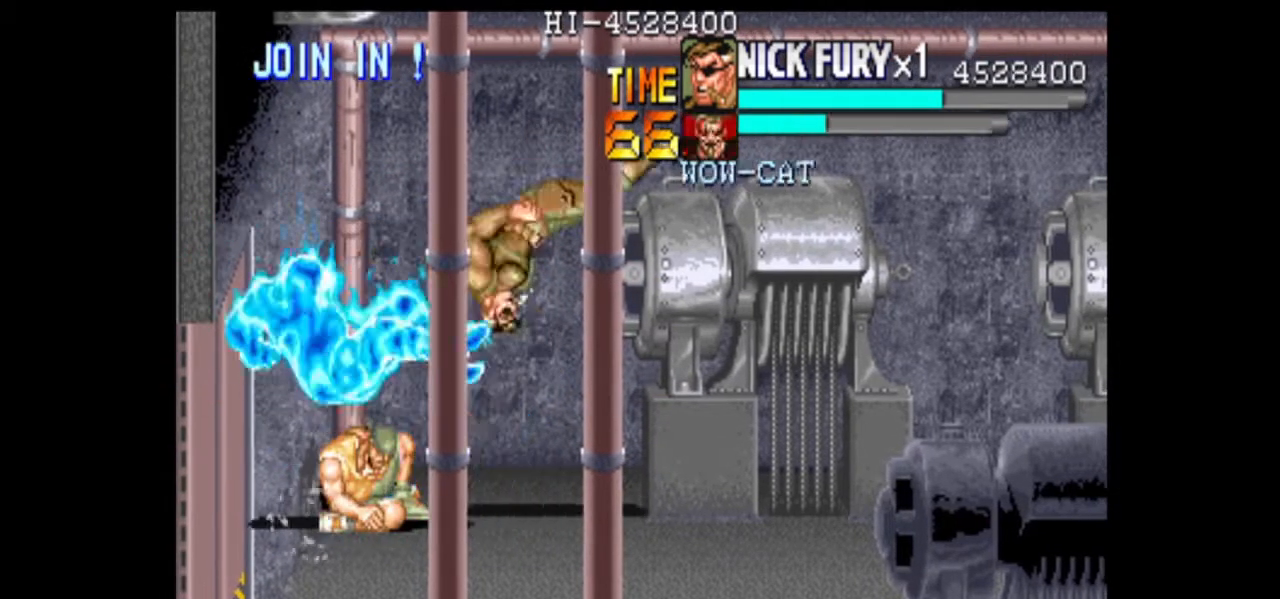
{"buttons": ["B"], "left_stick": "center", "events": [[208, "B", "up"], [292, "B", "down"], [375, "B", "up"], [458, "B", "down"]]}
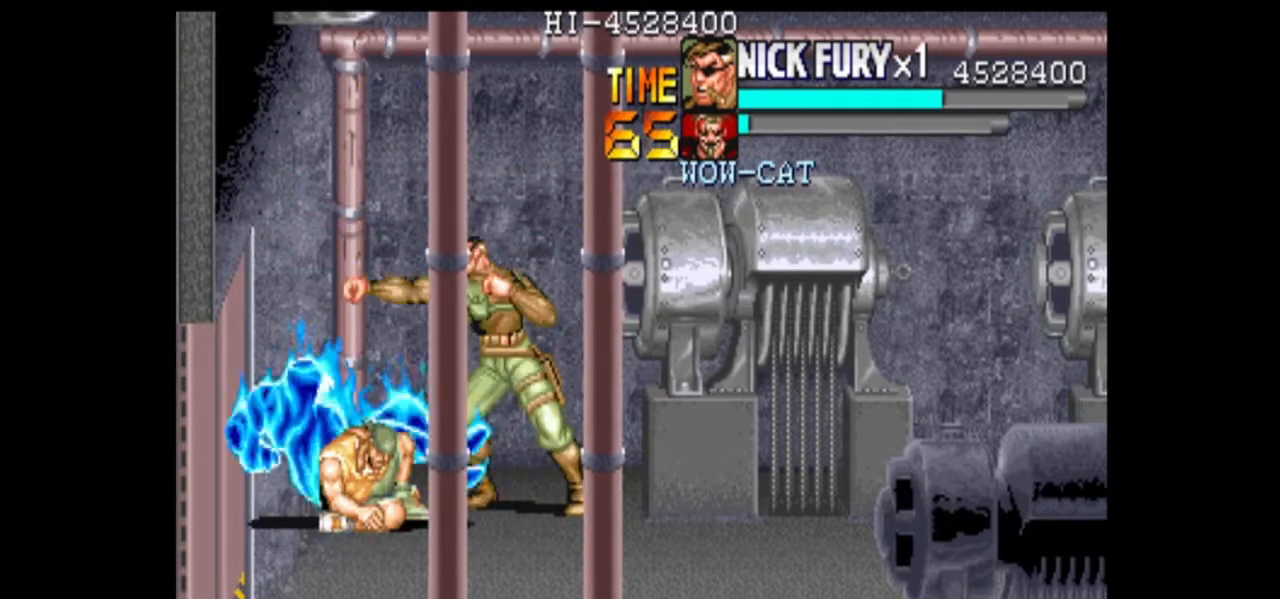
{"buttons": [], "left_stick": "center", "events": [[167, "B", "up"], [250, "B", "down"], [500, "B", "up"]]}
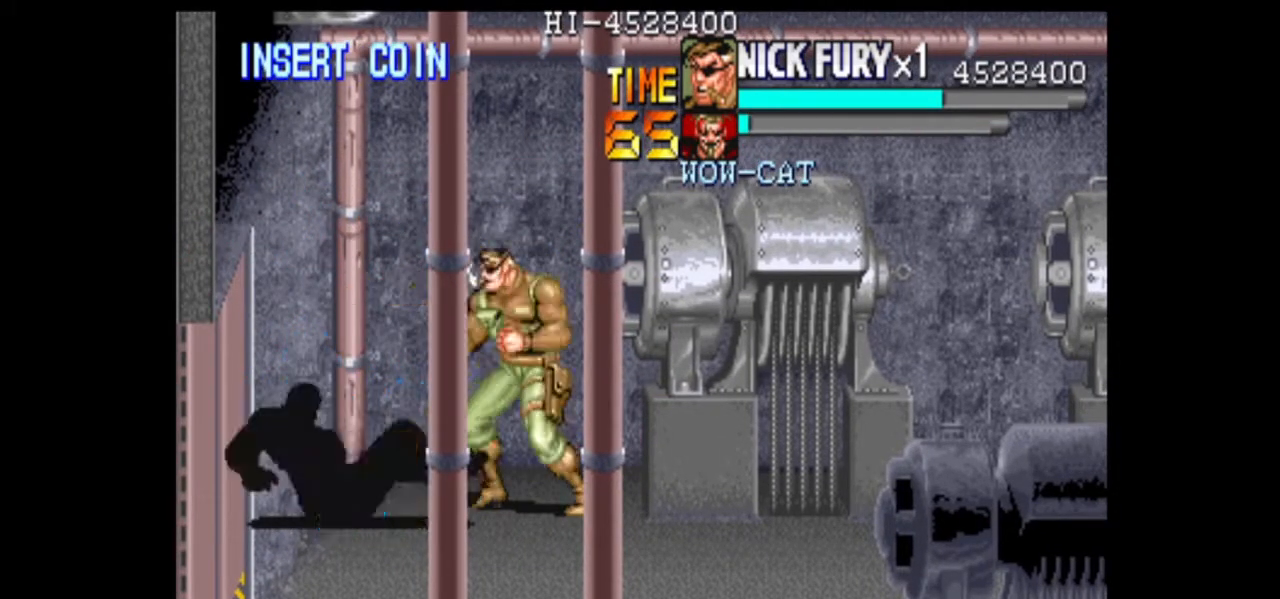
{"buttons": ["B"], "left_stick": "center"}
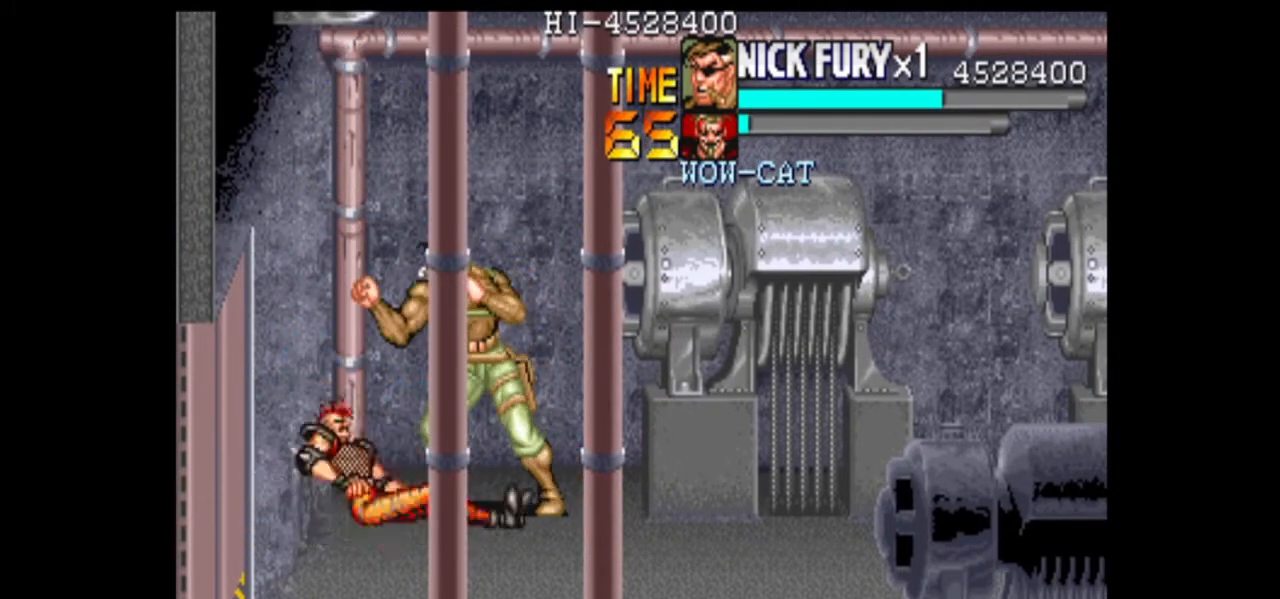
{"buttons": ["B"], "left_stick": "center", "events": [[167, "B", "up"], [250, "B", "down"], [333, "B", "up"], [417, "B", "down"]]}
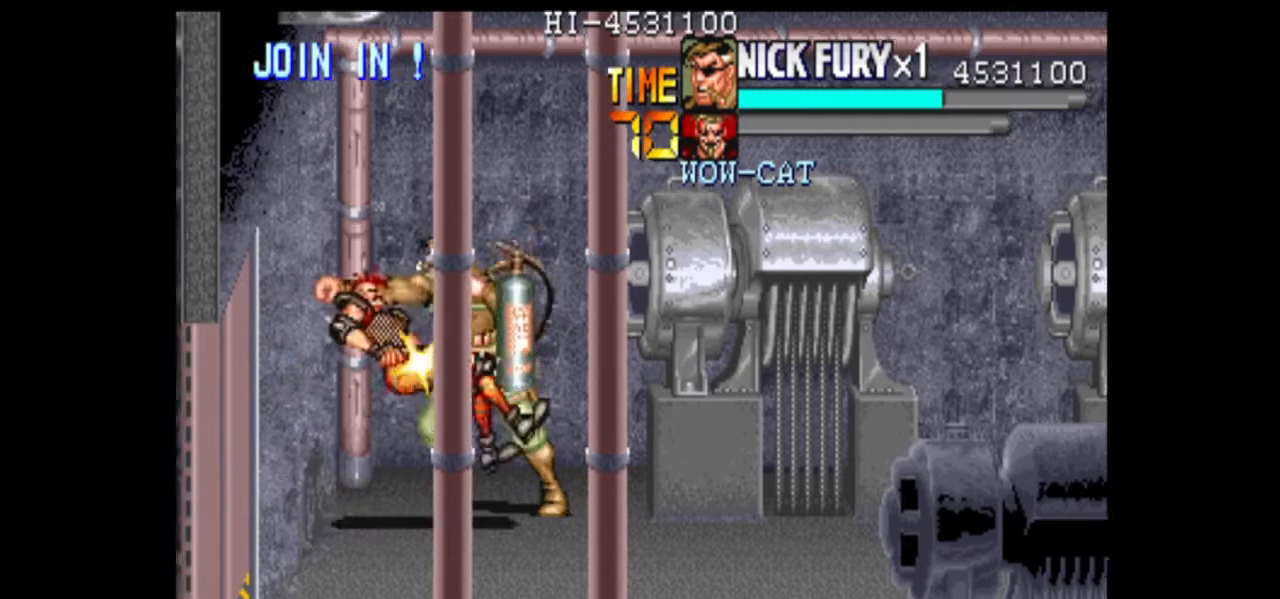
{"buttons": [], "left_stick": "down", "events": [[292, "B", "up"], [458, "left_stick", "down"]]}
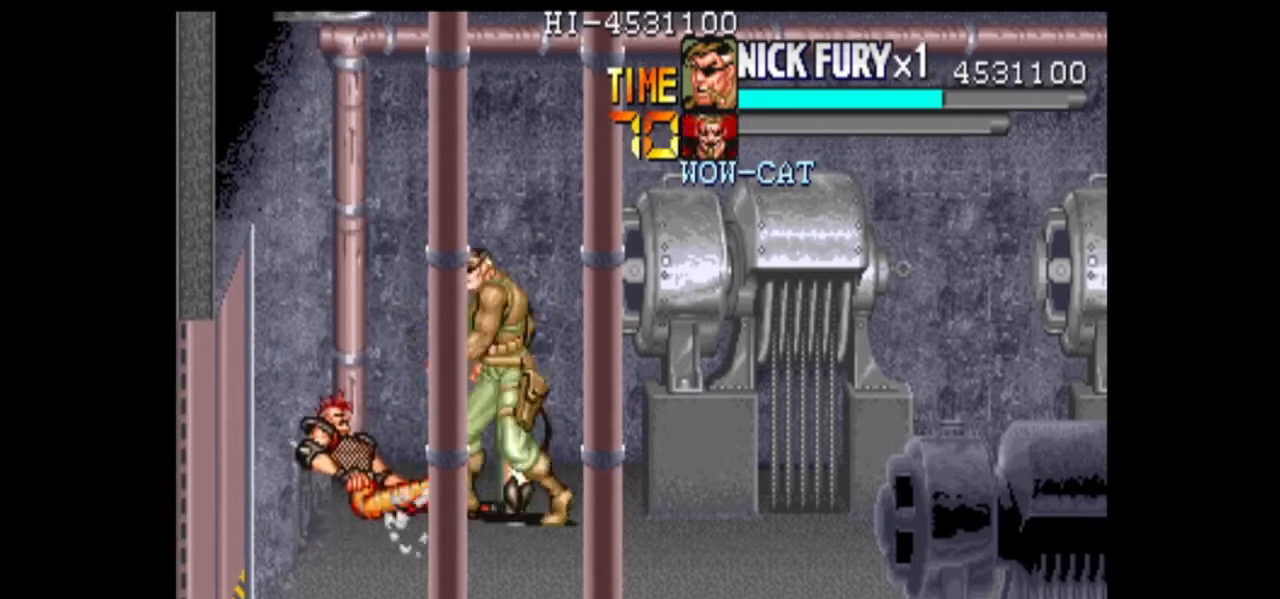
{"buttons": [], "left_stick": "down-left", "events": [[458, "left_stick", "down-left"]]}
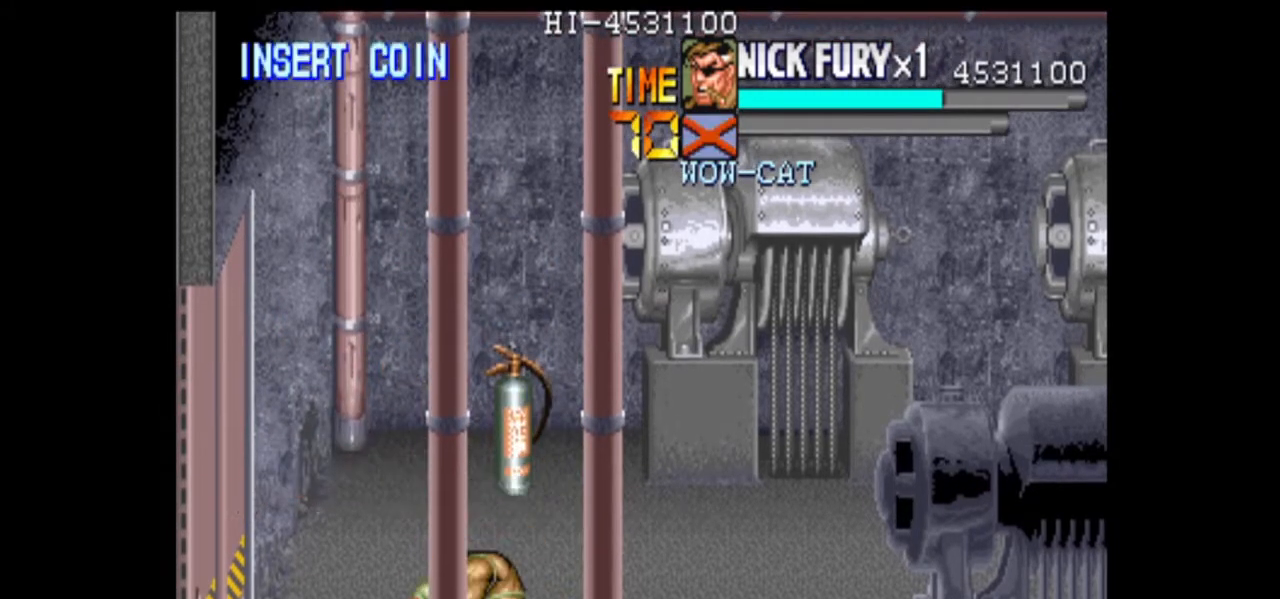
{"buttons": [], "left_stick": "center", "events": [[250, "left_stick", "center"], [417, "left_stick", "right"], [500, "left_stick", "center"]]}
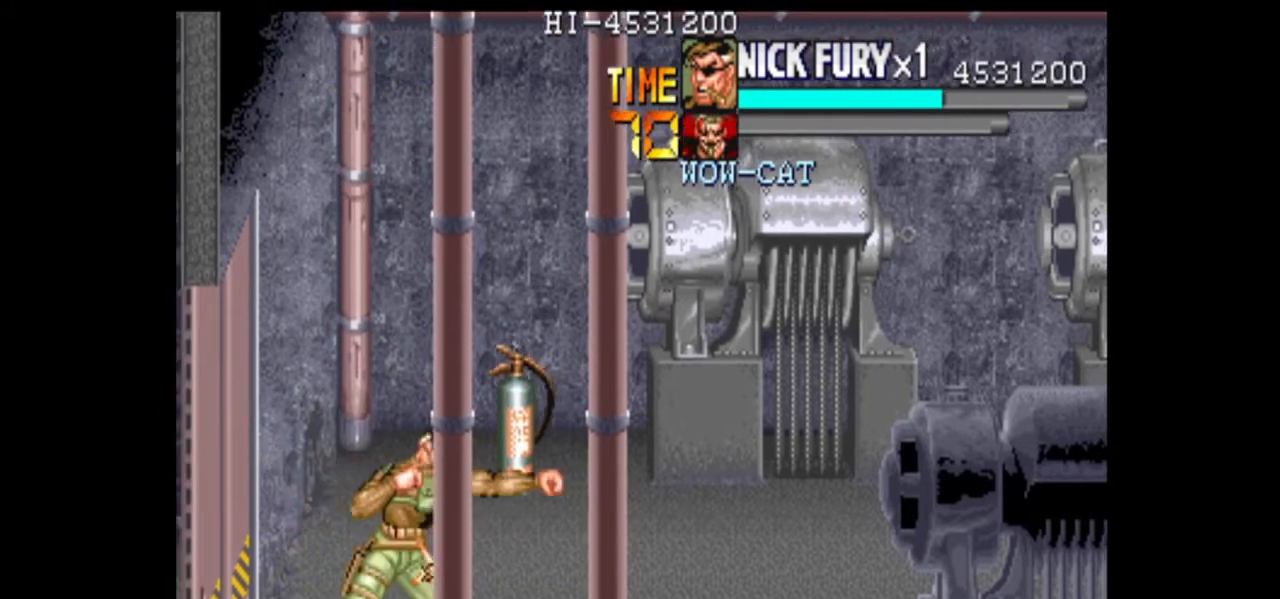
{"buttons": ["B"], "left_stick": "center", "events": [[42, "B", "down"], [125, "B", "up"], [208, "B", "down"], [292, "B", "up"], [500, "B", "down"]]}
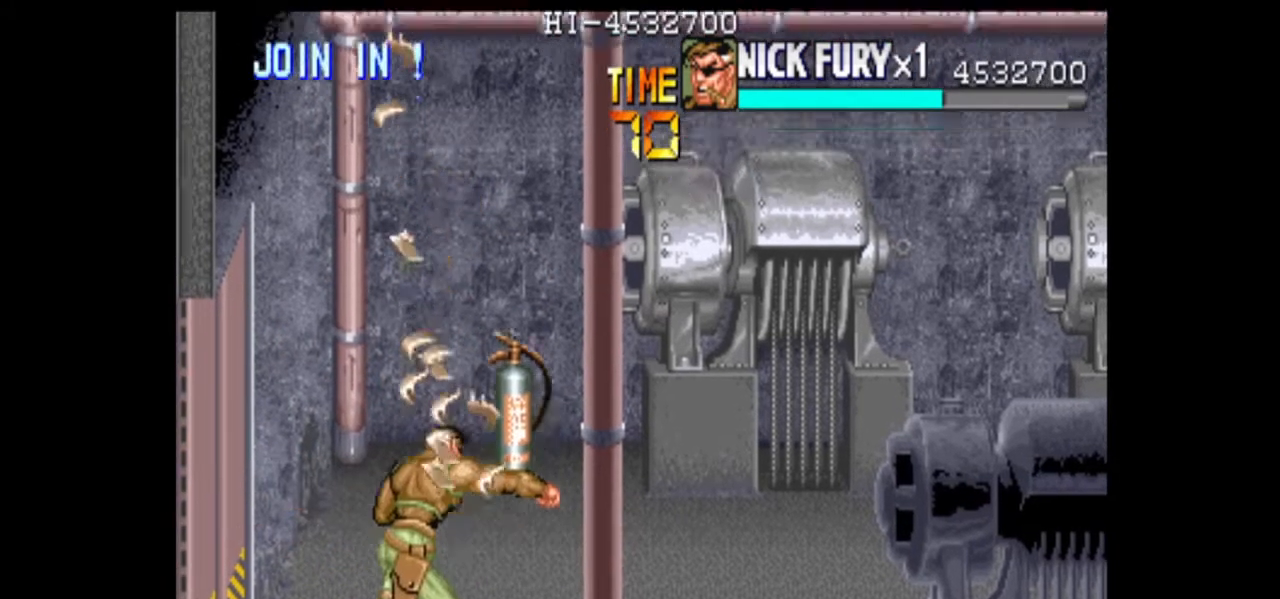
{"buttons": [], "left_stick": "right", "events": [[208, "B", "up"], [292, "B", "down"], [375, "B", "up"], [417, "left_stick", "right"]]}
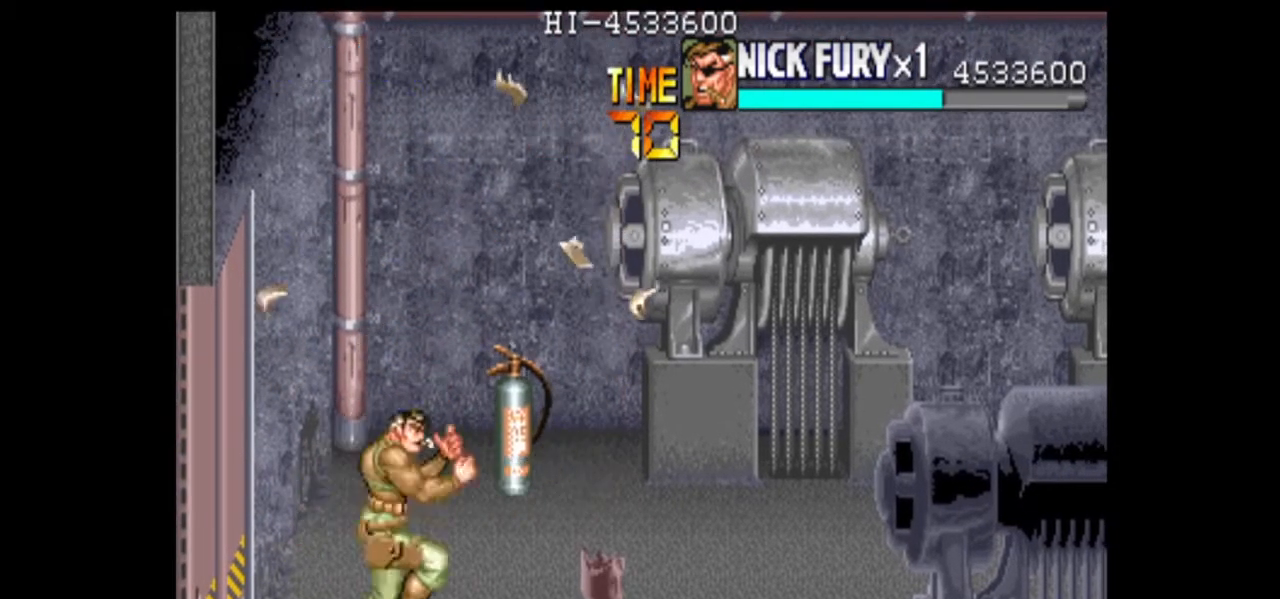
{"buttons": ["B"], "left_stick": "center", "events": [[208, "B", "down"], [208, "left_stick", "center"], [292, "B", "up"], [375, "B", "down"]]}
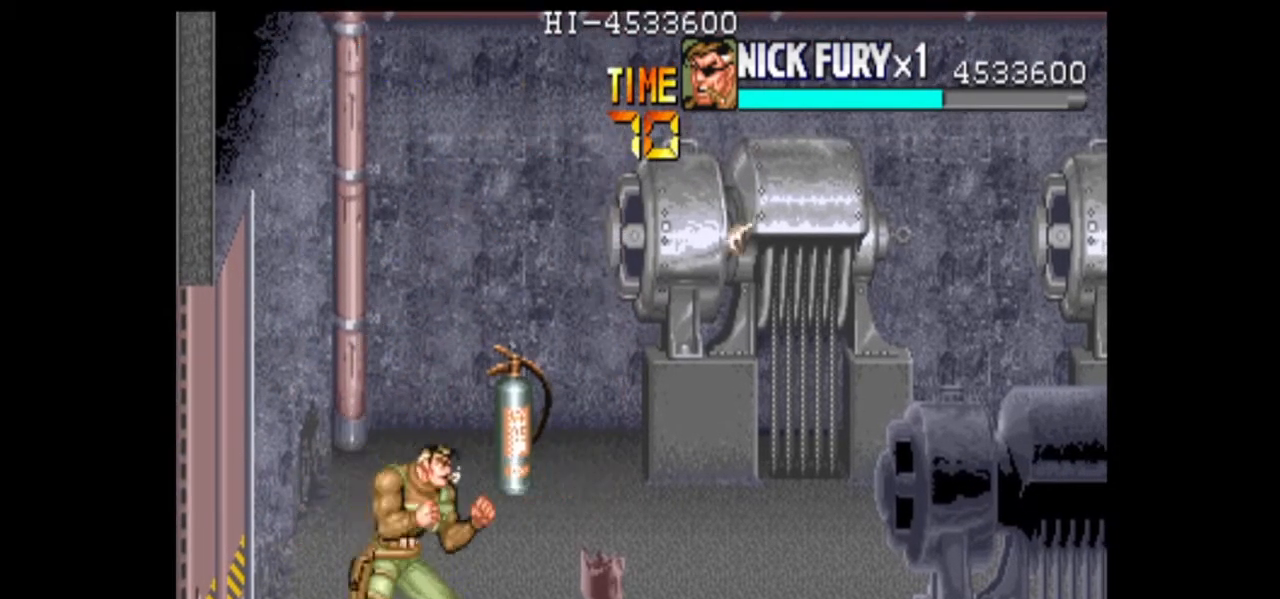
{"buttons": ["B"], "left_stick": "center", "events": [[125, "B", "up"], [208, "left_stick", "right"], [333, "B", "down"], [333, "left_stick", "center"]]}
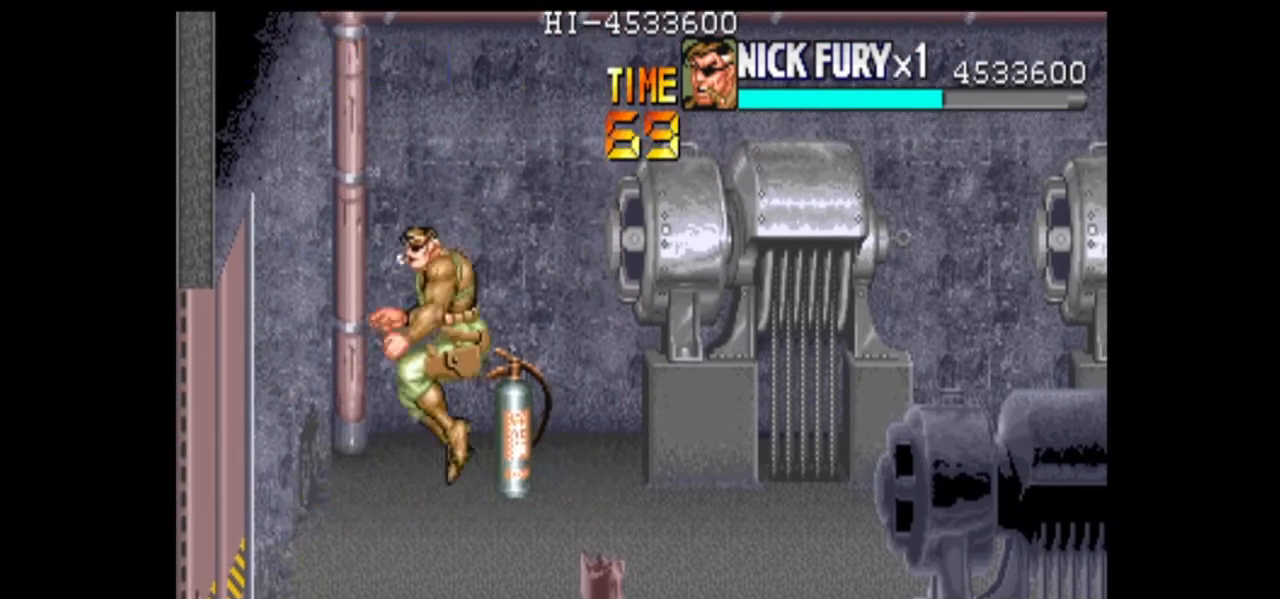
{"buttons": [], "left_stick": "center", "events": [[42, "B", "up"]]}
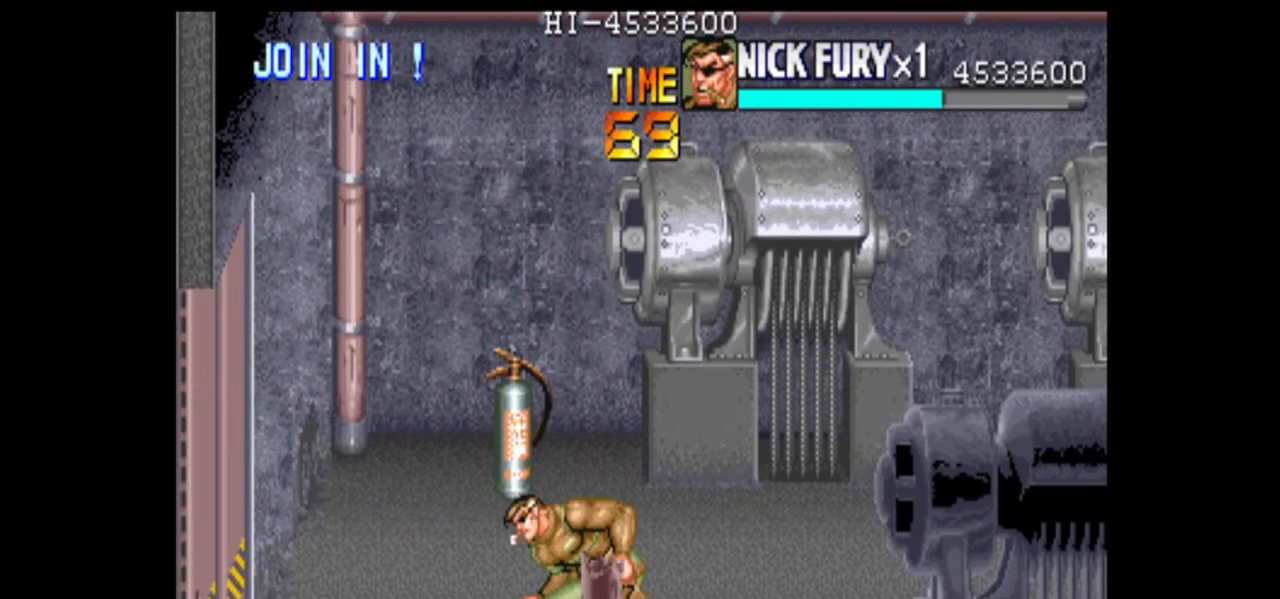
{"buttons": [], "left_stick": "center", "events": []}
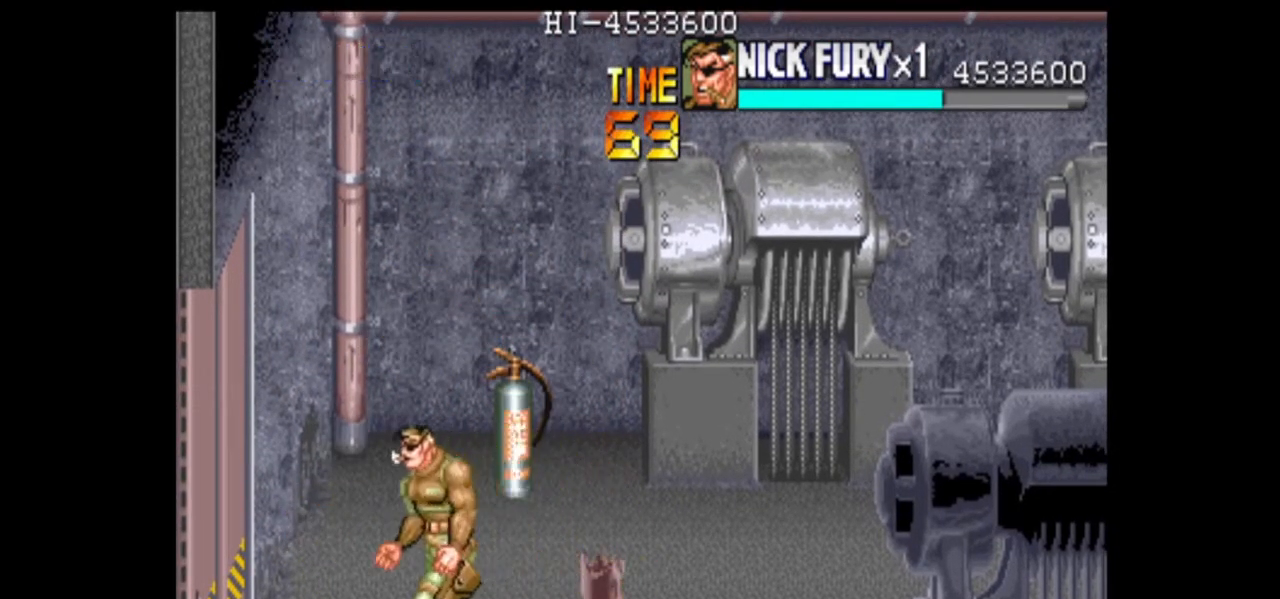
{"buttons": [], "left_stick": "center", "events": []}
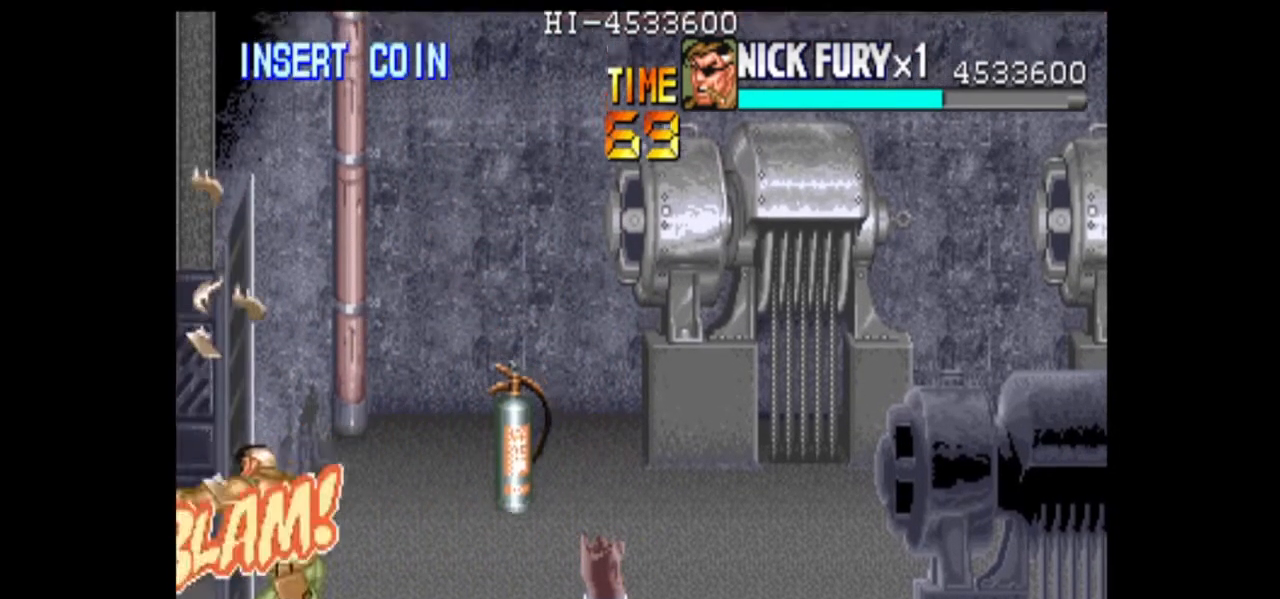
{"buttons": [], "left_stick": "center", "events": []}
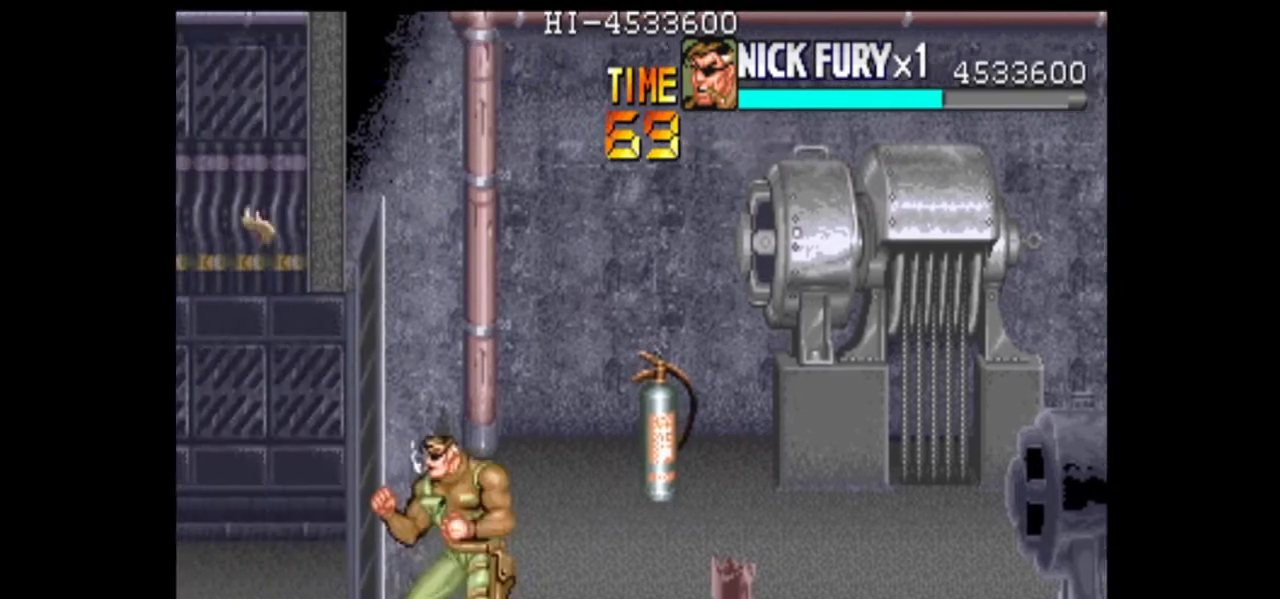
{"buttons": ["B"], "left_stick": "center", "events": [[167, "B", "down"]]}
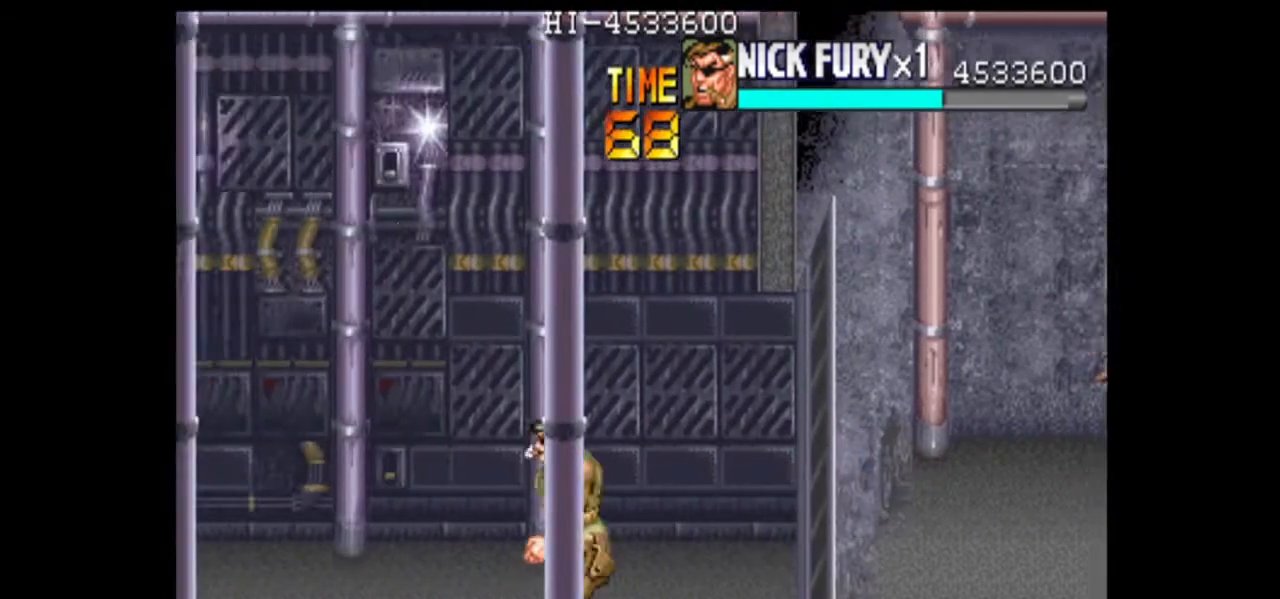
{"buttons": [], "left_stick": "center", "events": [[125, "B", "up"]]}
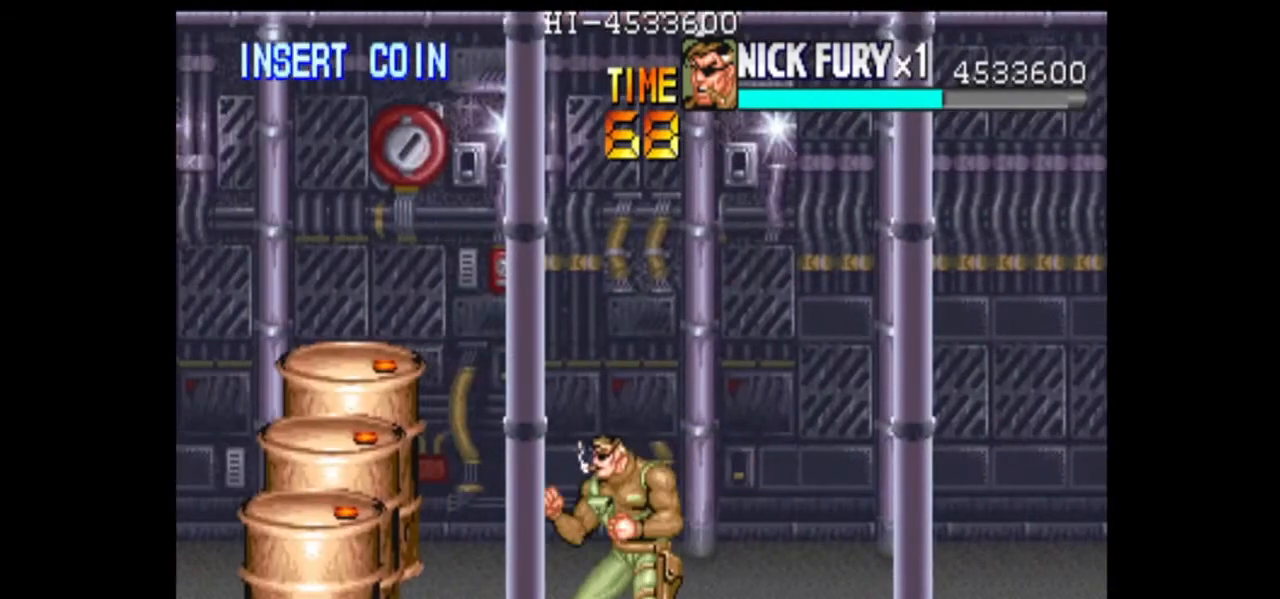
{"buttons": [], "left_stick": "right", "events": [[292, "left_stick", "right"]]}
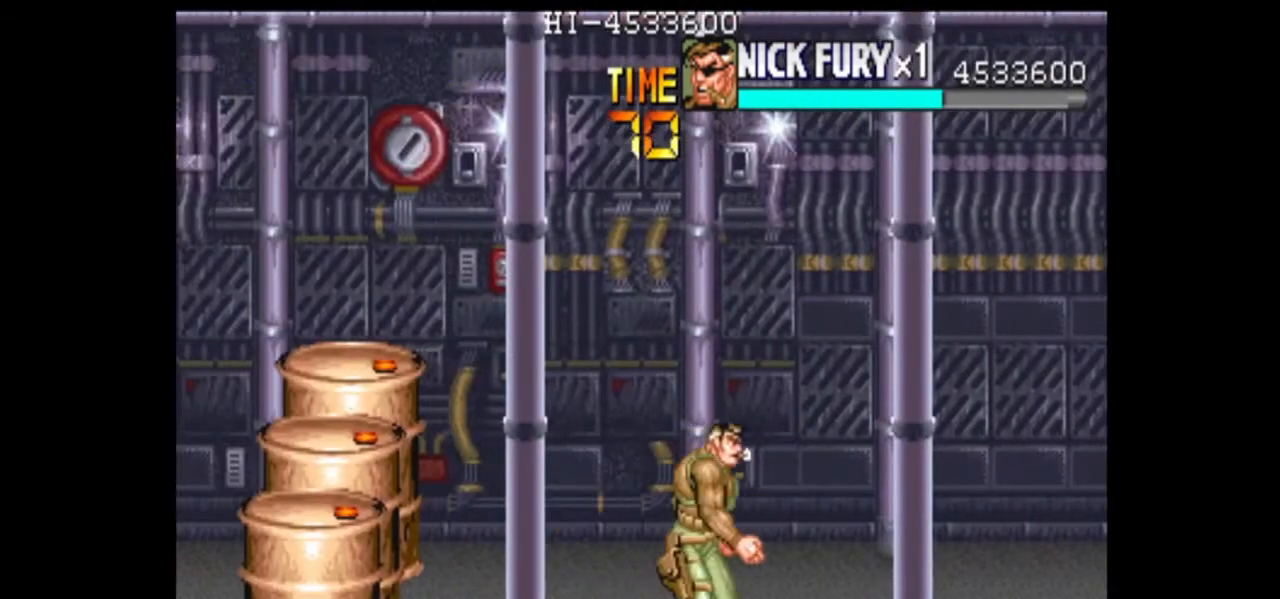
{"buttons": ["B"], "left_stick": "center", "events": [[167, "left_stick", "center"], [208, "B", "down"], [292, "B", "up"], [500, "B", "down"]]}
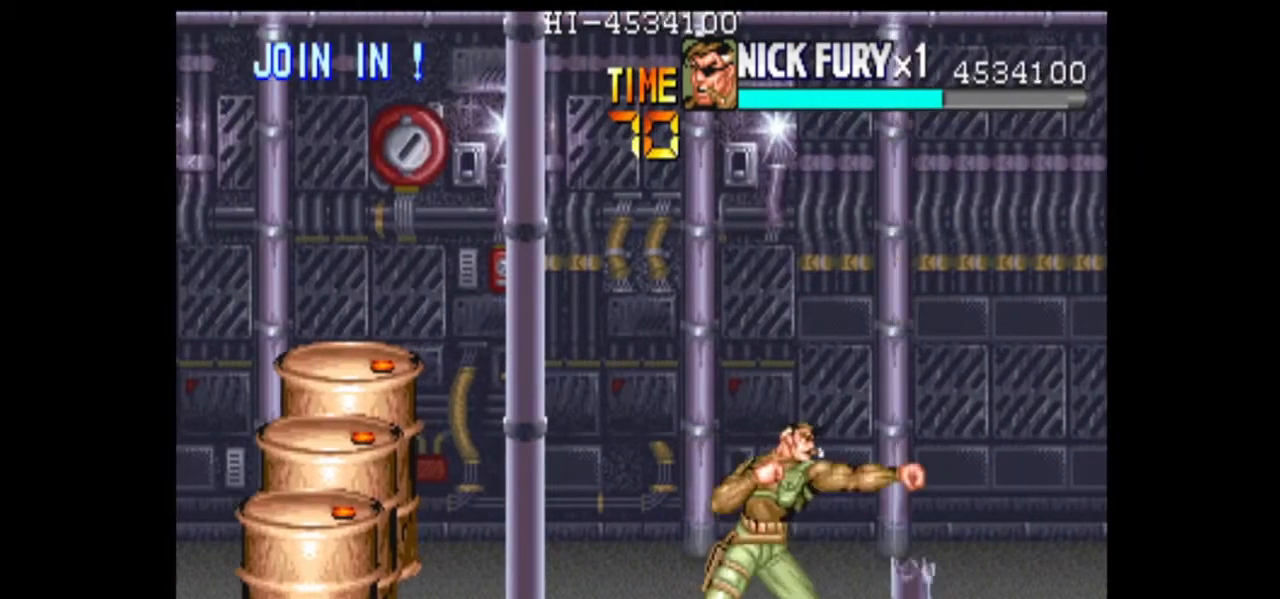
{"buttons": [], "left_stick": "left", "events": [[208, "B", "up"], [458, "left_stick", "left"]]}
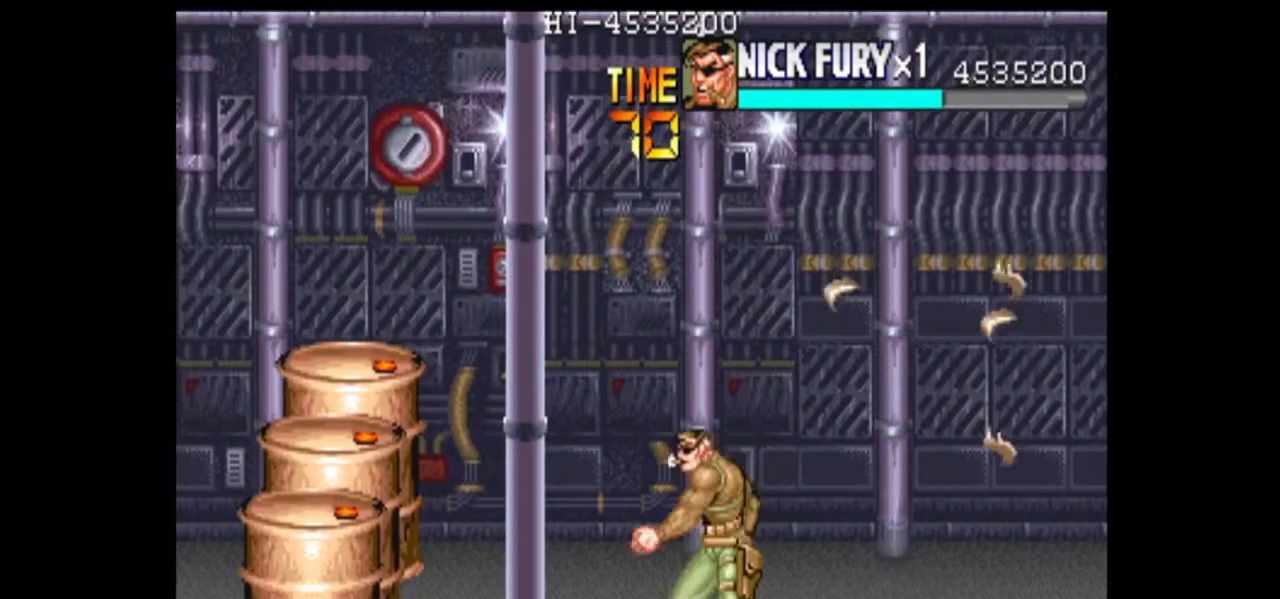
{"buttons": ["B"], "left_stick": "center", "events": [[167, "left_stick", "center"], [208, "B", "down"], [292, "B", "up"], [500, "B", "down"]]}
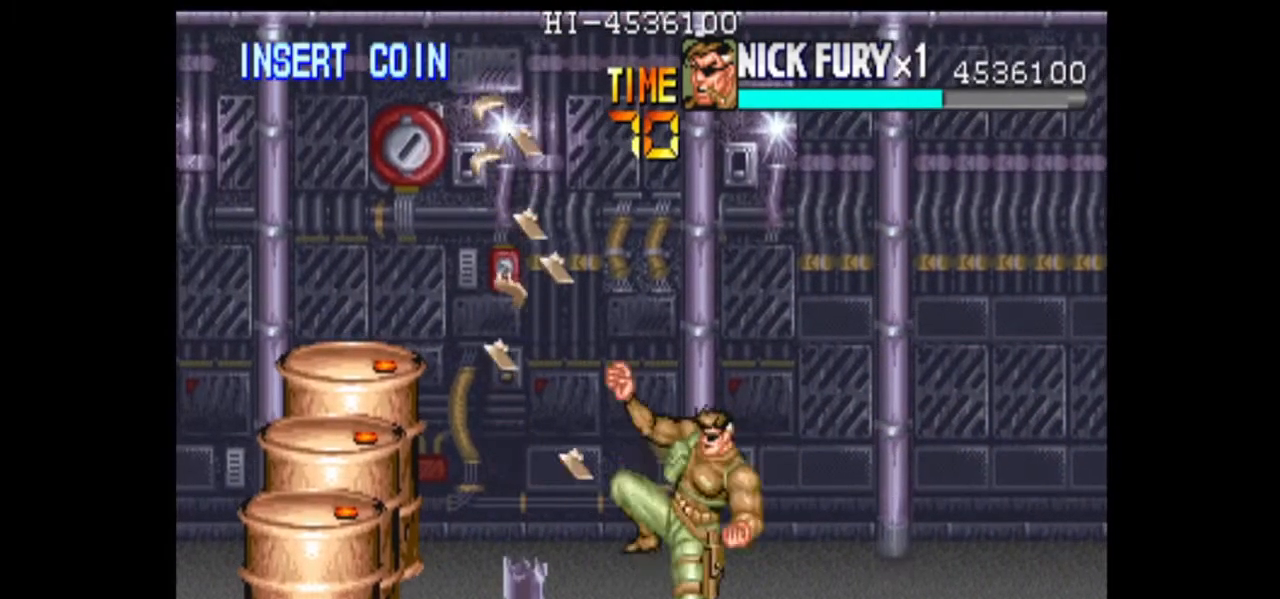
{"buttons": [], "left_stick": "center", "events": [[83, "B", "up"], [167, "B", "down"], [375, "B", "up"]]}
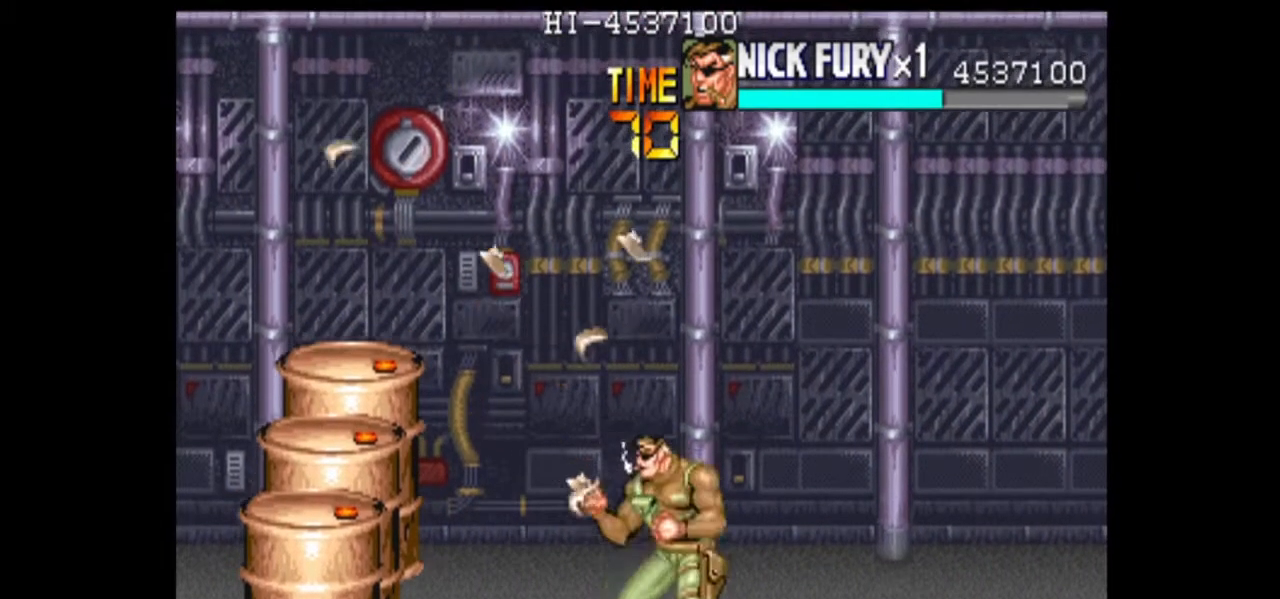
{"buttons": [], "left_stick": "left", "events": [[125, "left_stick", "left"]]}
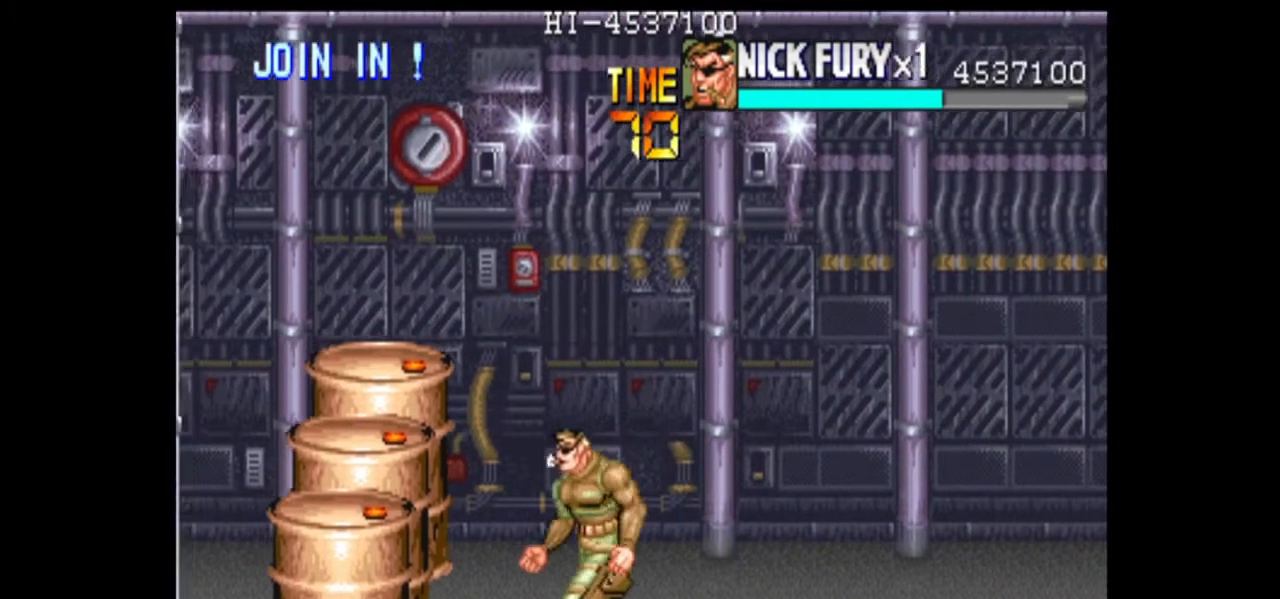
{"buttons": ["B"], "left_stick": "center", "events": [[125, "left_stick", "center"], [208, "B", "down"]]}
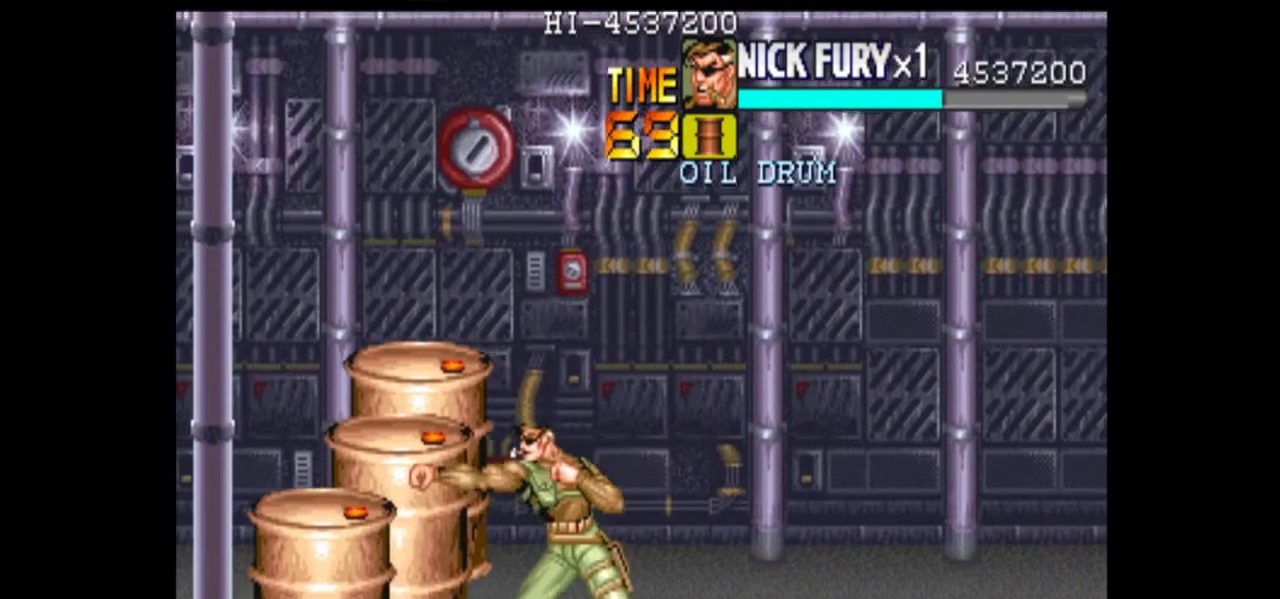
{"buttons": ["B"], "left_stick": "center", "events": [[42, "B", "up"], [250, "left_stick", "left"], [500, "B", "down"], [500, "left_stick", "center"]]}
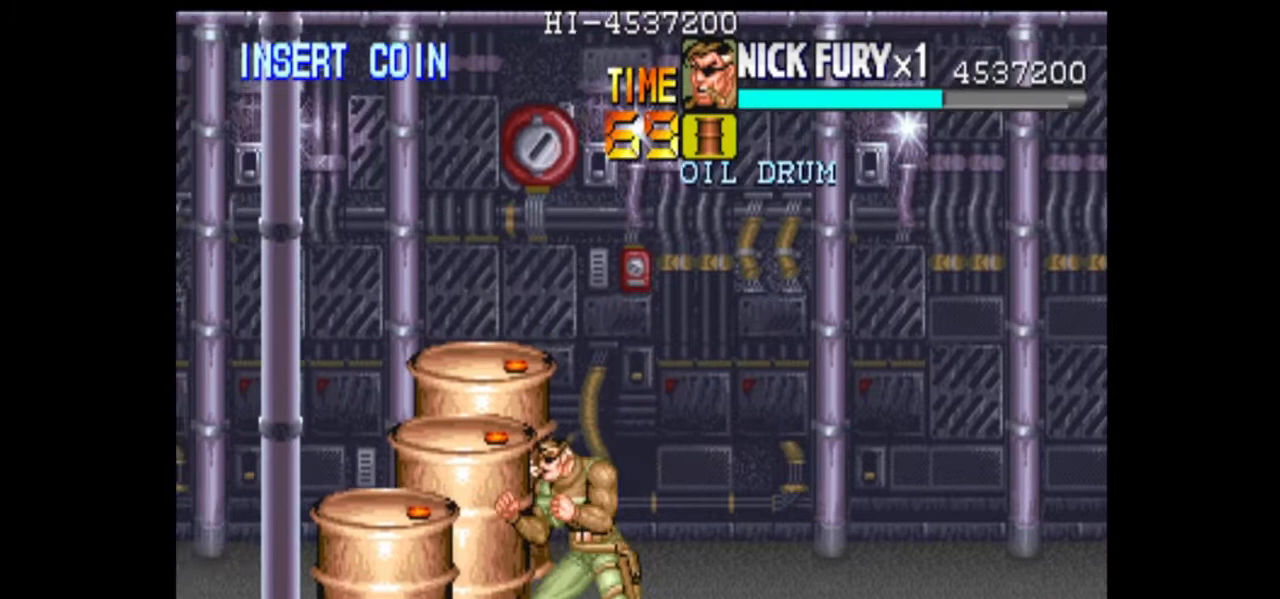
{"buttons": [], "left_stick": "left", "events": [[208, "B", "up"], [417, "left_stick", "left"]]}
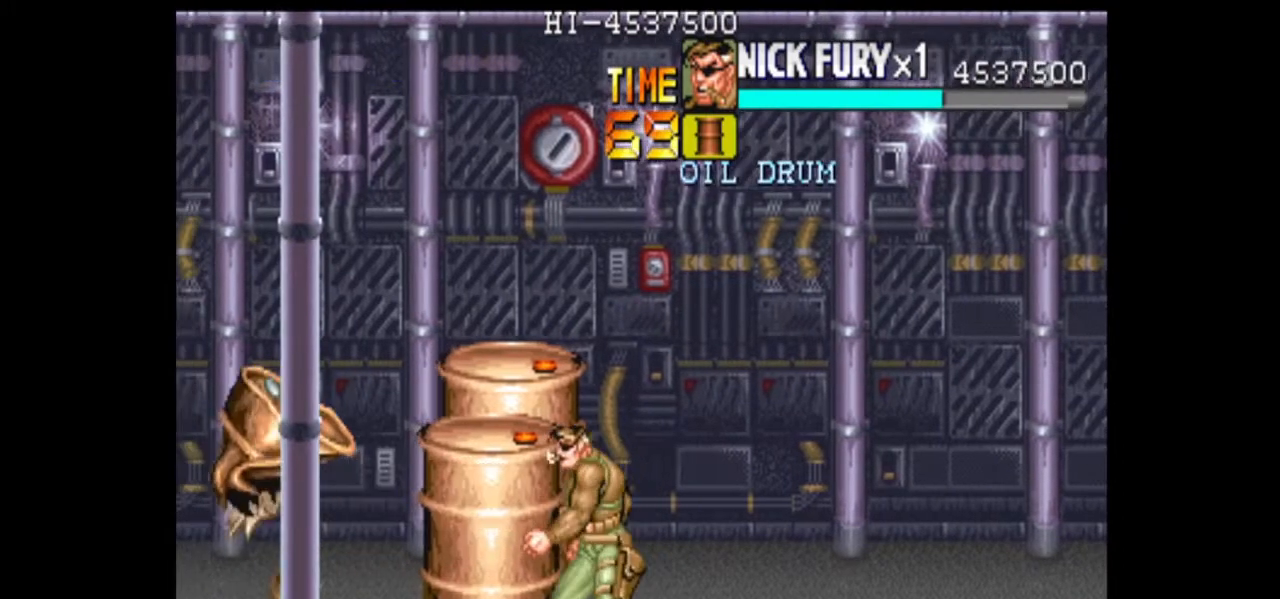
{"buttons": [], "left_stick": "center"}